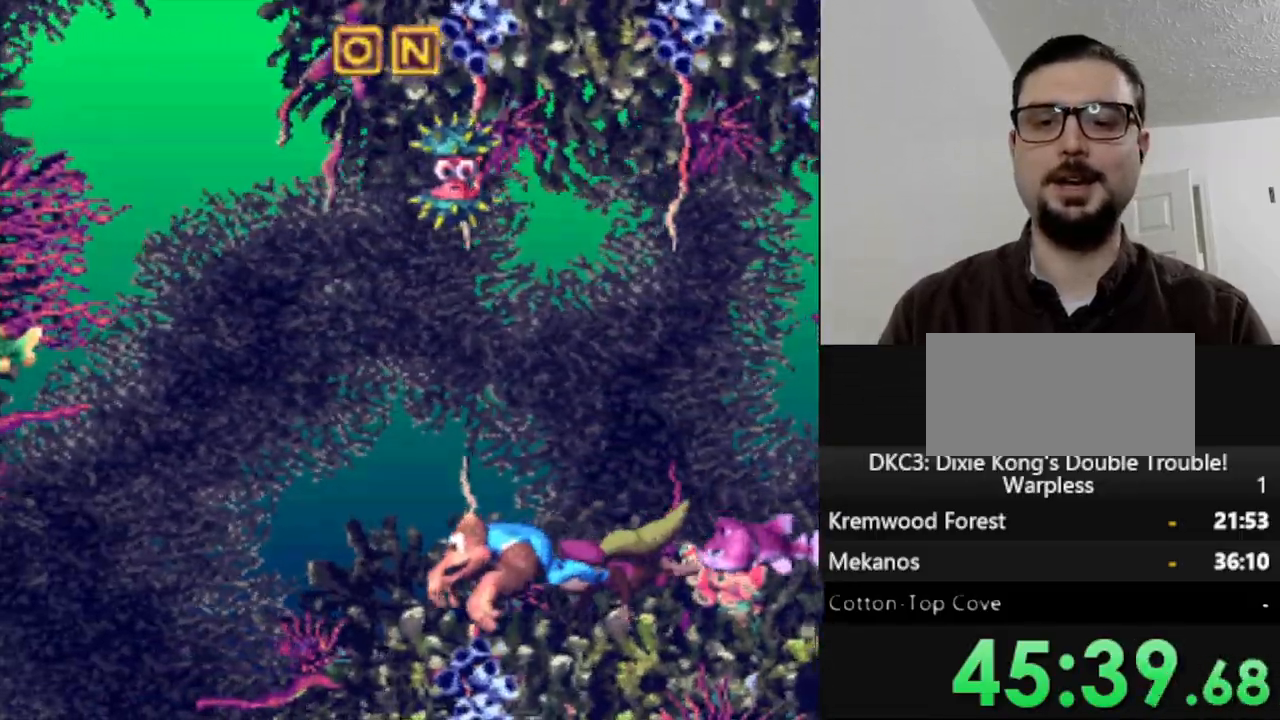
Gameplay with a controller (Nintendo layout); each line is a JSON object with the inputs held at the frame after it (dt_ms = milliseconds from this image to that frame). "events" lists button and stick changes between this image and that frame as [ms after this image, input, new state], when the widget could be followed in between. Not read: L3 R3.
{"dt_ms": 500, "buttons": ["Y", "DPAD_LEFT"], "events": []}
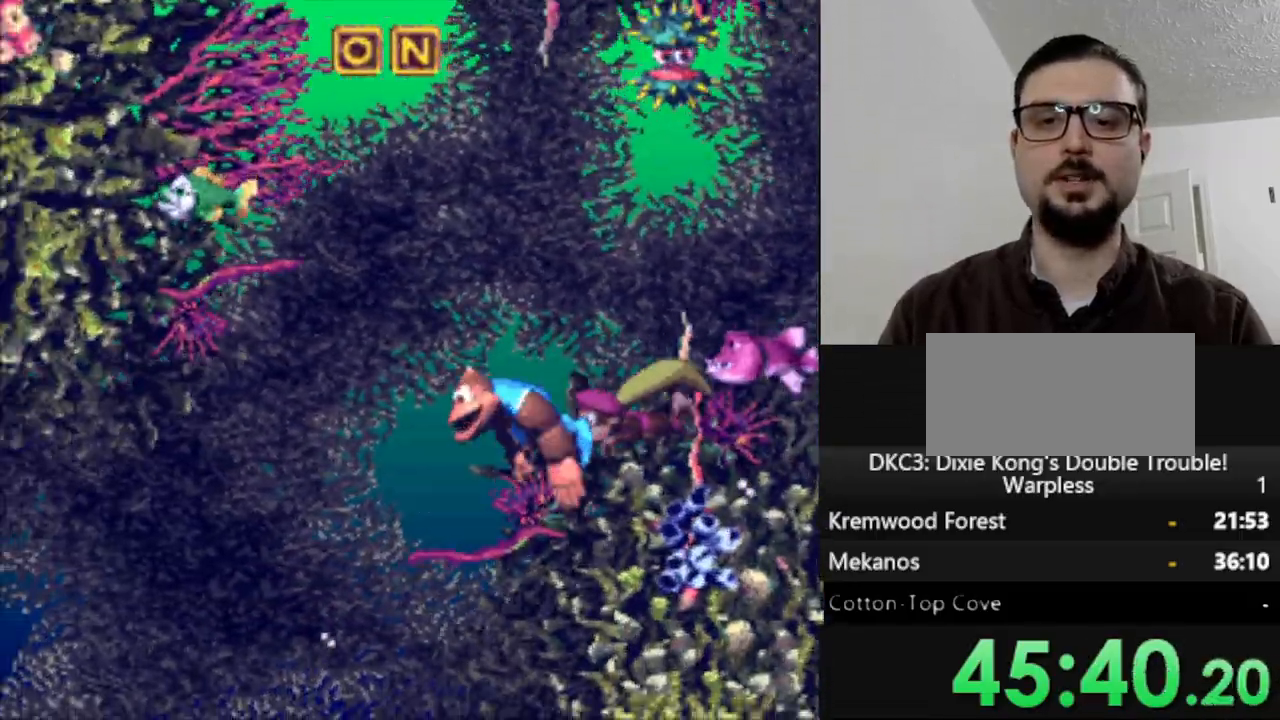
{"dt_ms": 500, "buttons": ["Y", "DPAD_LEFT"], "events": []}
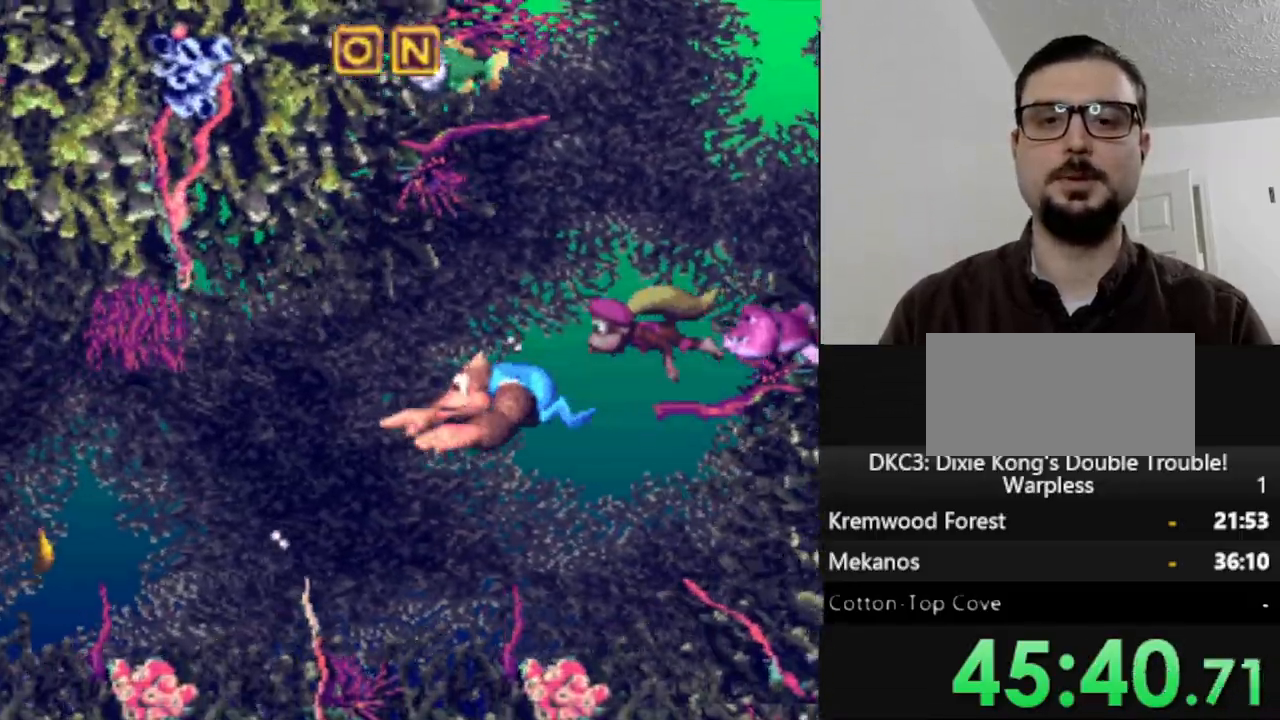
{"dt_ms": 500, "buttons": ["Y"], "events": [[33, "B", "down"], [133, "B", "up"], [233, "B", "down"], [233, "DPAD_LEFT", "up"], [383, "B", "up"], [433, "Y", "up"], [483, "Y", "down"]]}
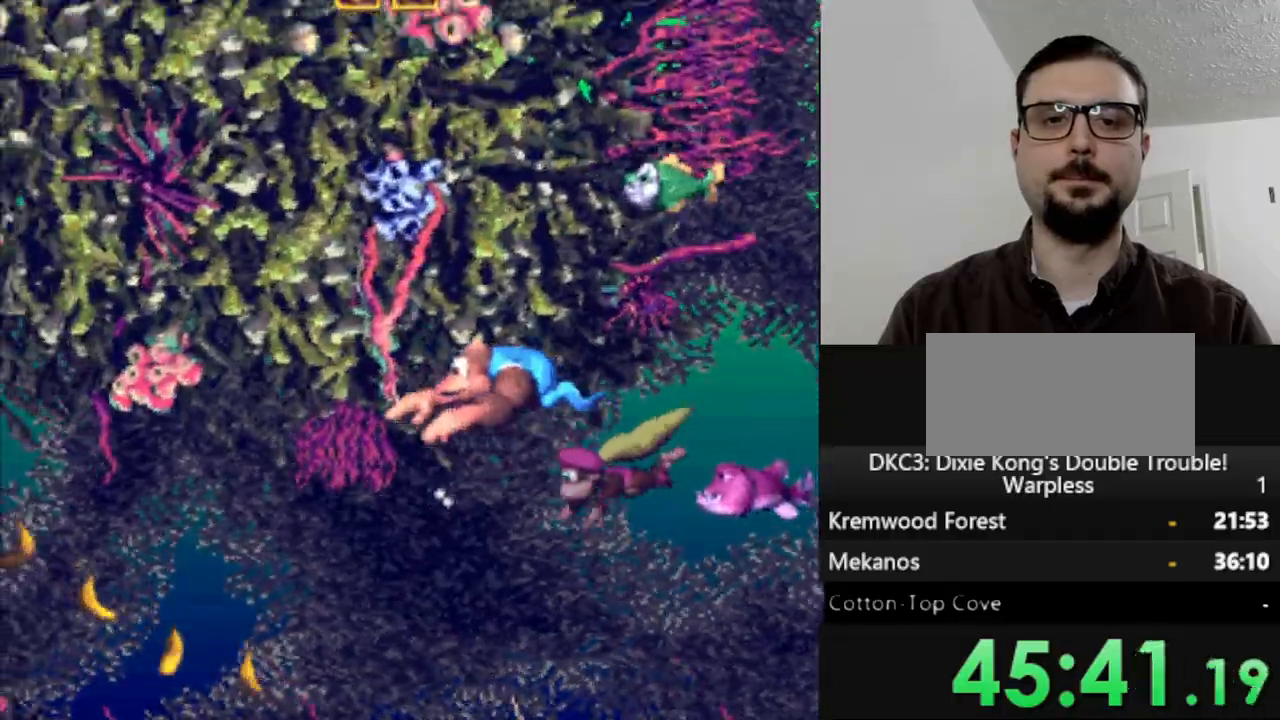
{"dt_ms": 500, "buttons": ["B", "Y"], "events": [[17, "B", "down"], [150, "B", "up"], [450, "B", "down"]]}
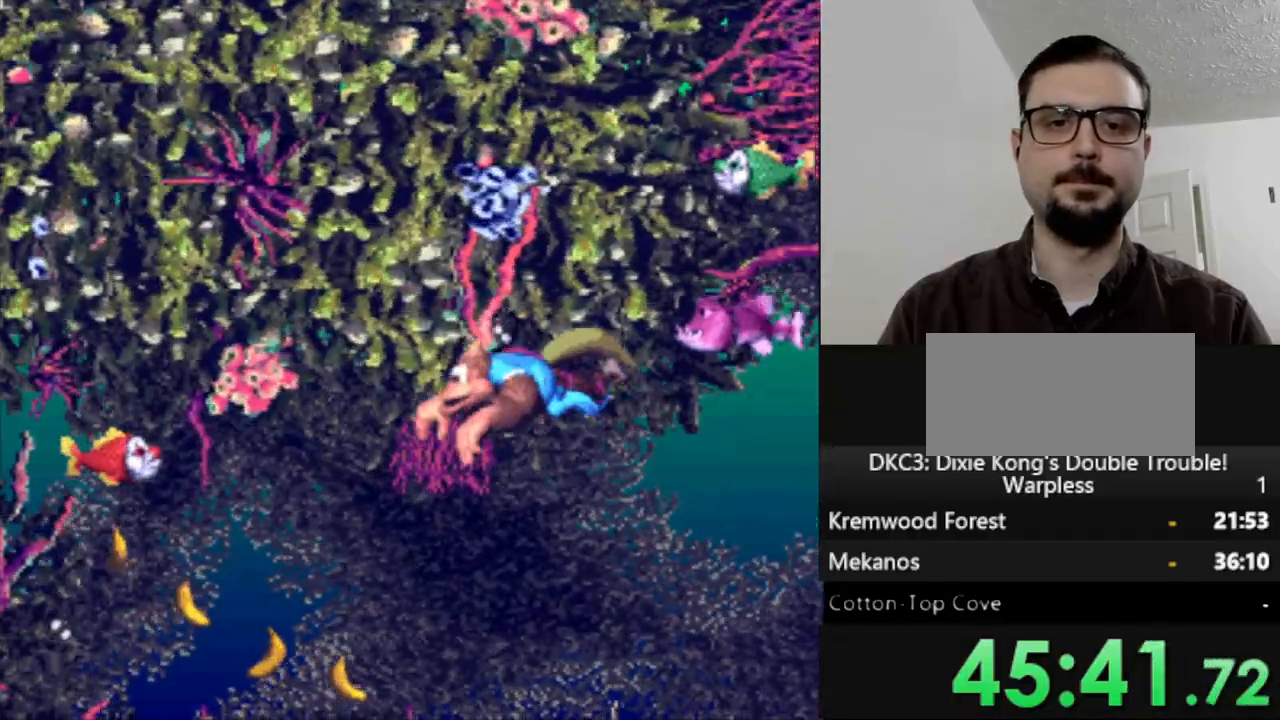
{"dt_ms": 500, "buttons": ["Y", "DPAD_RIGHT"], "events": [[100, "B", "up"], [333, "Y", "up"], [400, "DPAD_RIGHT", "down"], [483, "Y", "down"]]}
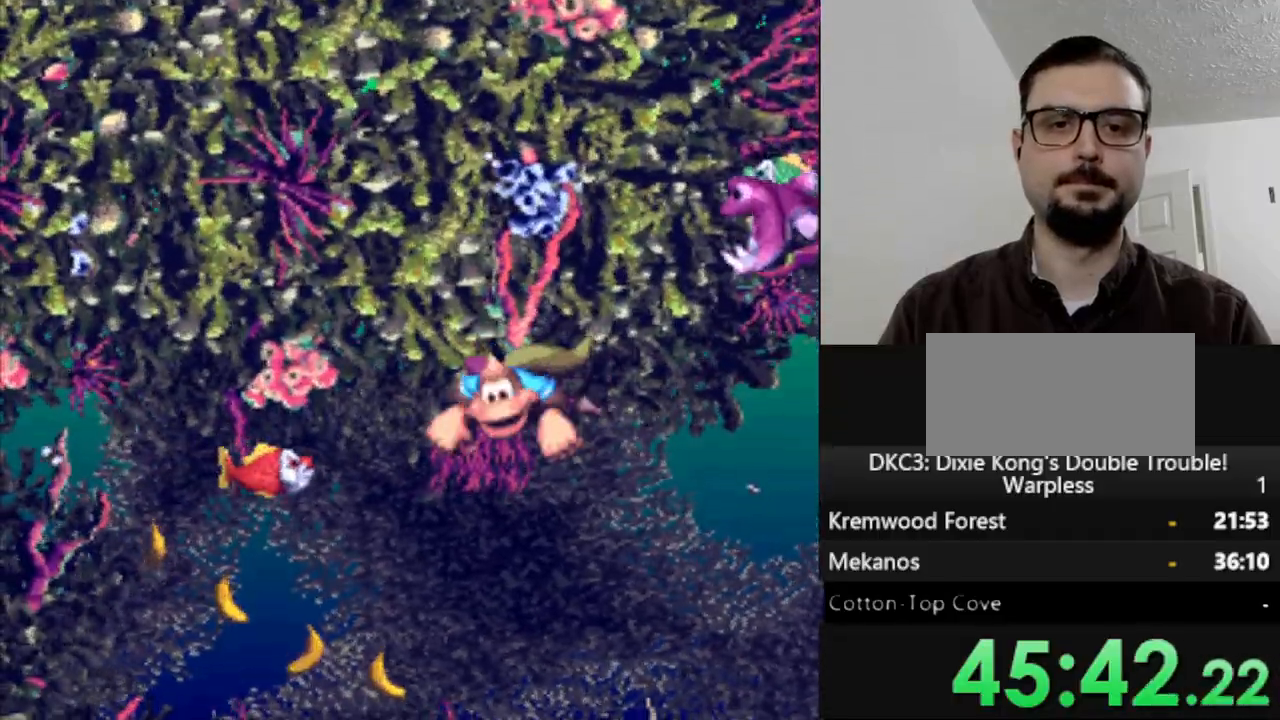
{"dt_ms": 500, "buttons": ["Y", "DPAD_RIGHT"], "events": []}
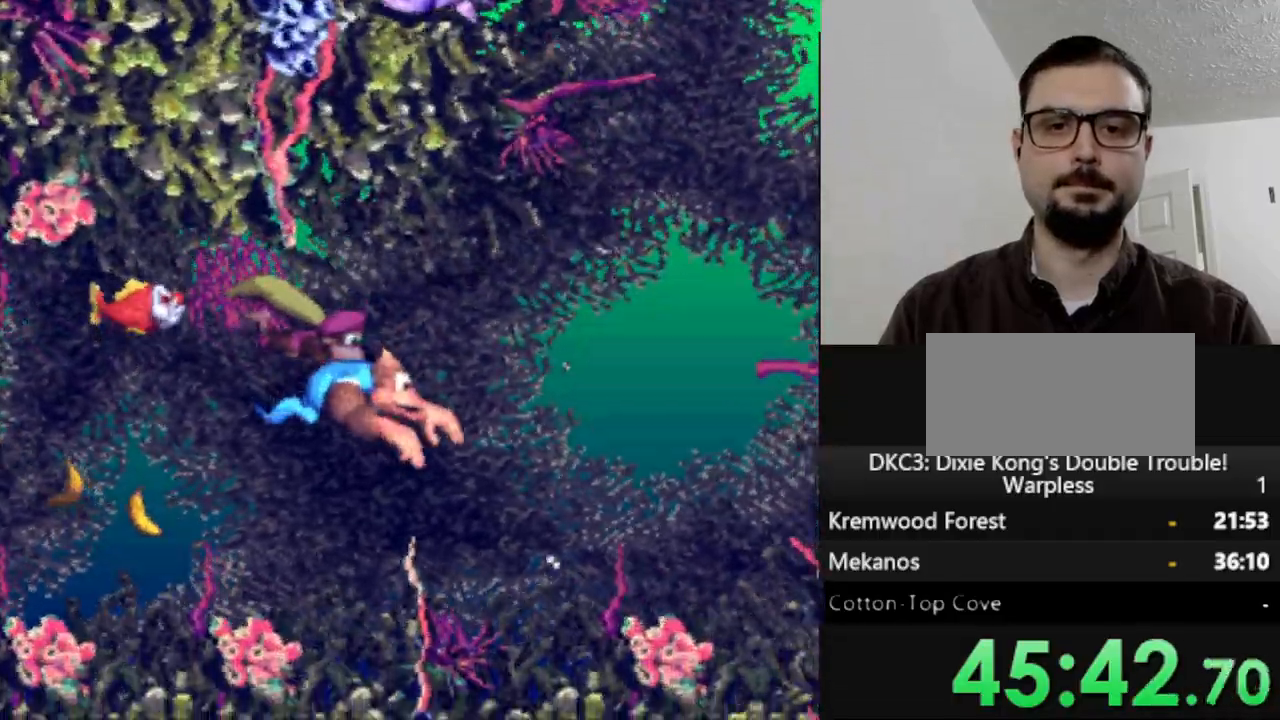
{"dt_ms": 500, "buttons": ["Y"], "events": [[283, "DPAD_RIGHT", "up"]]}
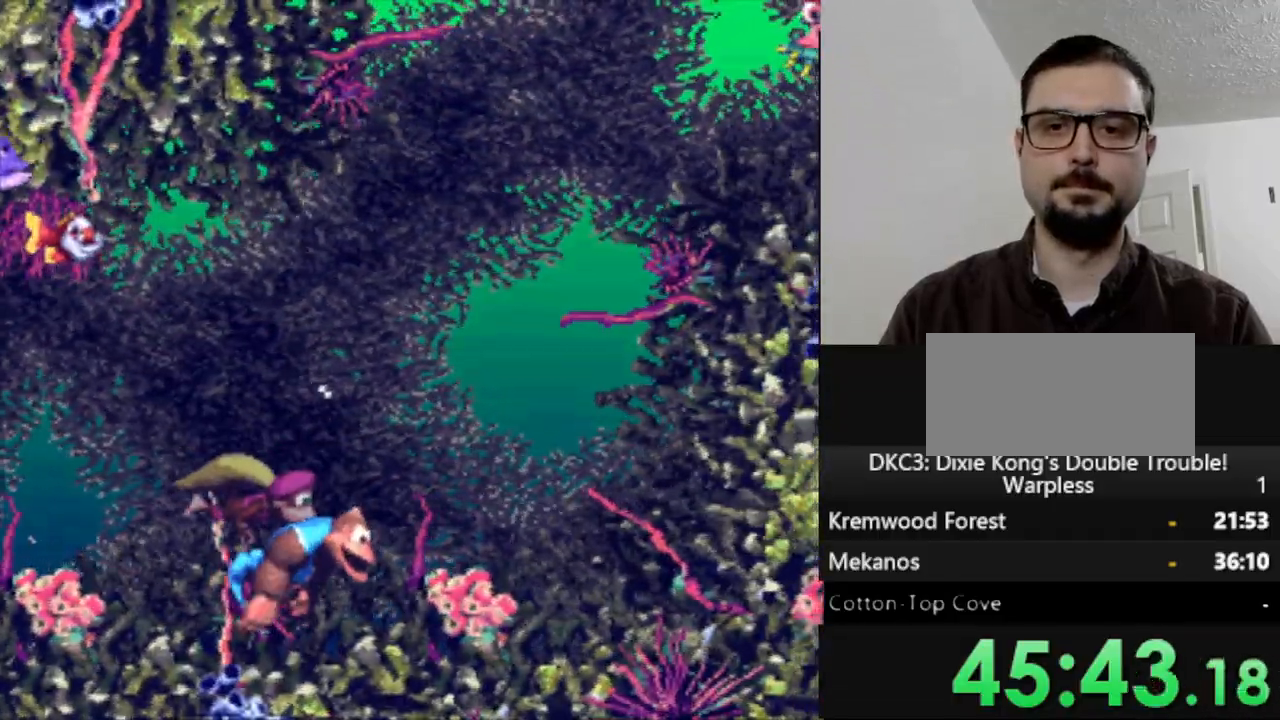
{"dt_ms": 500, "buttons": ["Y", "DPAD_LEFT"], "events": [[167, "DPAD_LEFT", "down"]]}
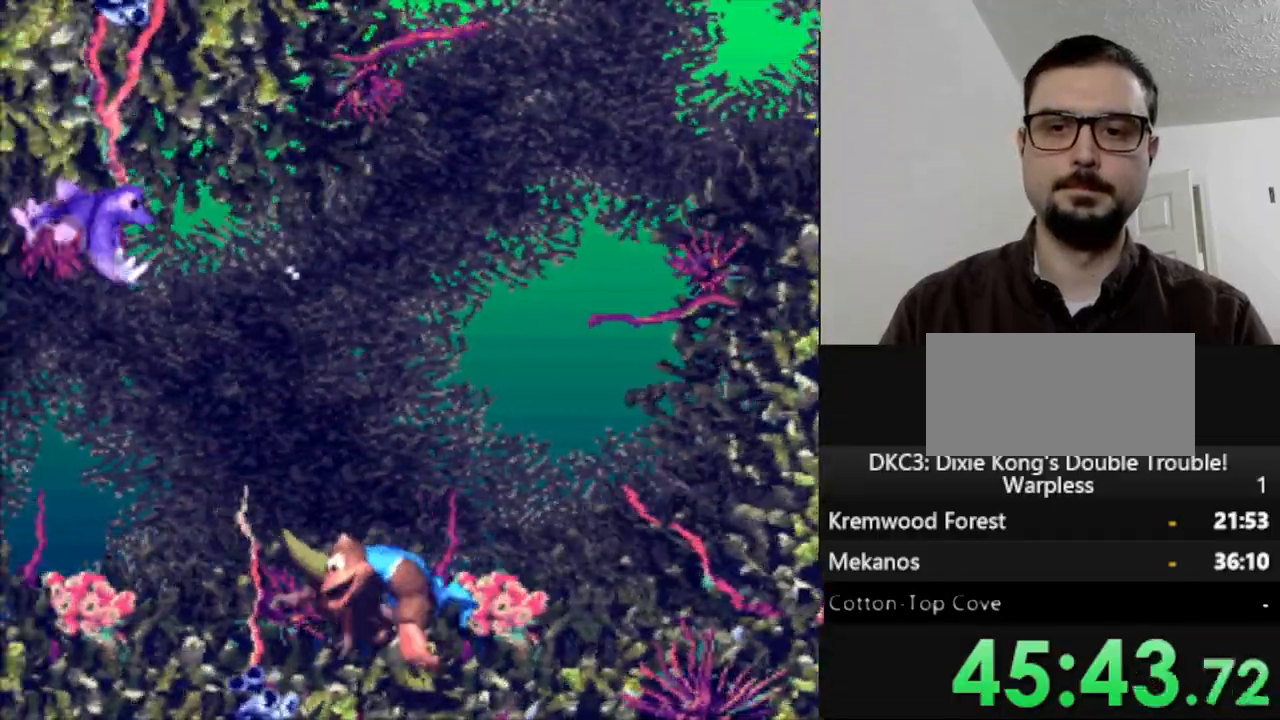
{"dt_ms": 500, "buttons": ["Y", "DPAD_LEFT"], "events": []}
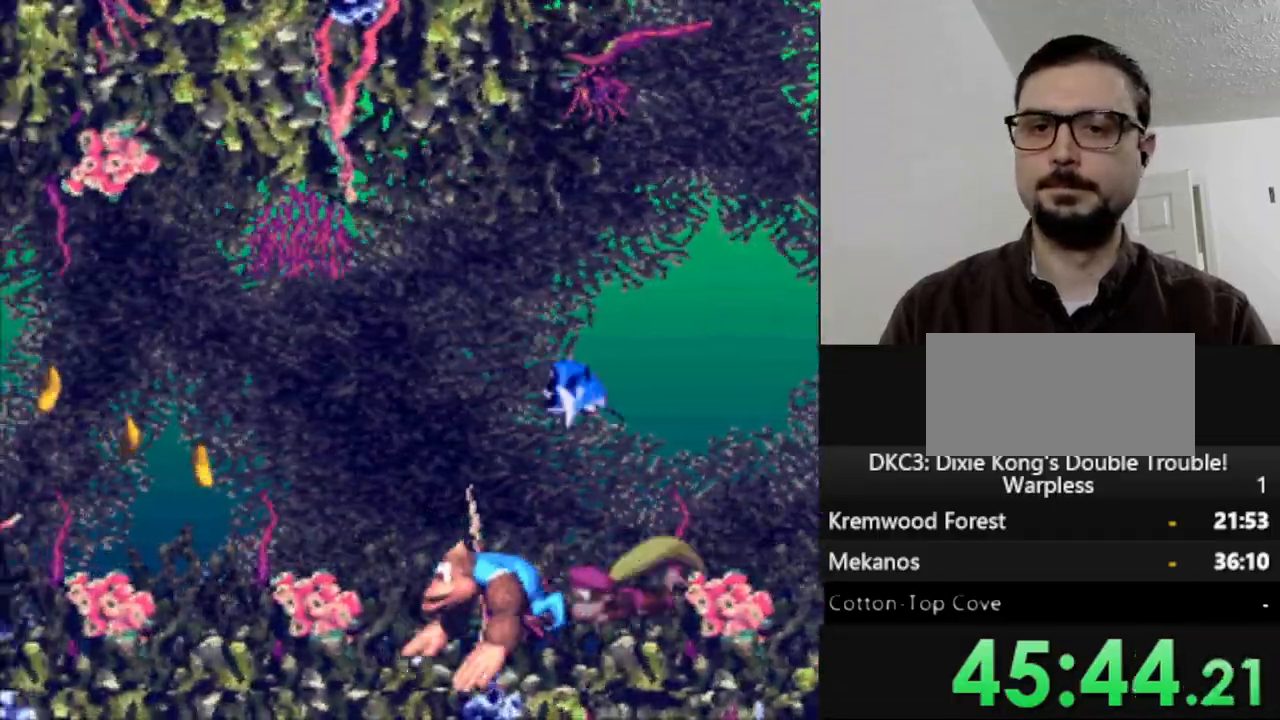
{"dt_ms": 500, "buttons": ["Y", "DPAD_LEFT"], "events": [[133, "B", "down"], [233, "B", "up"], [367, "B", "down"], [467, "B", "up"]]}
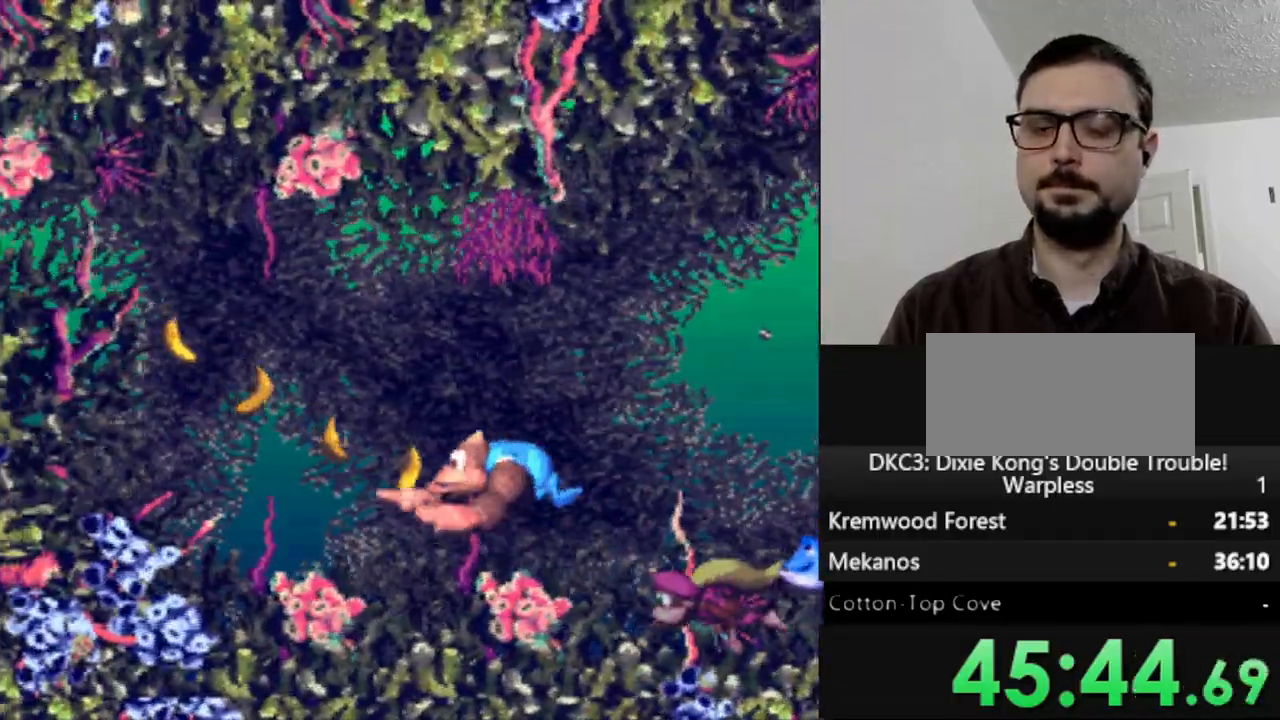
{"dt_ms": 500, "buttons": ["Y", "DPAD_LEFT"], "events": [[117, "B", "down"], [217, "B", "up"]]}
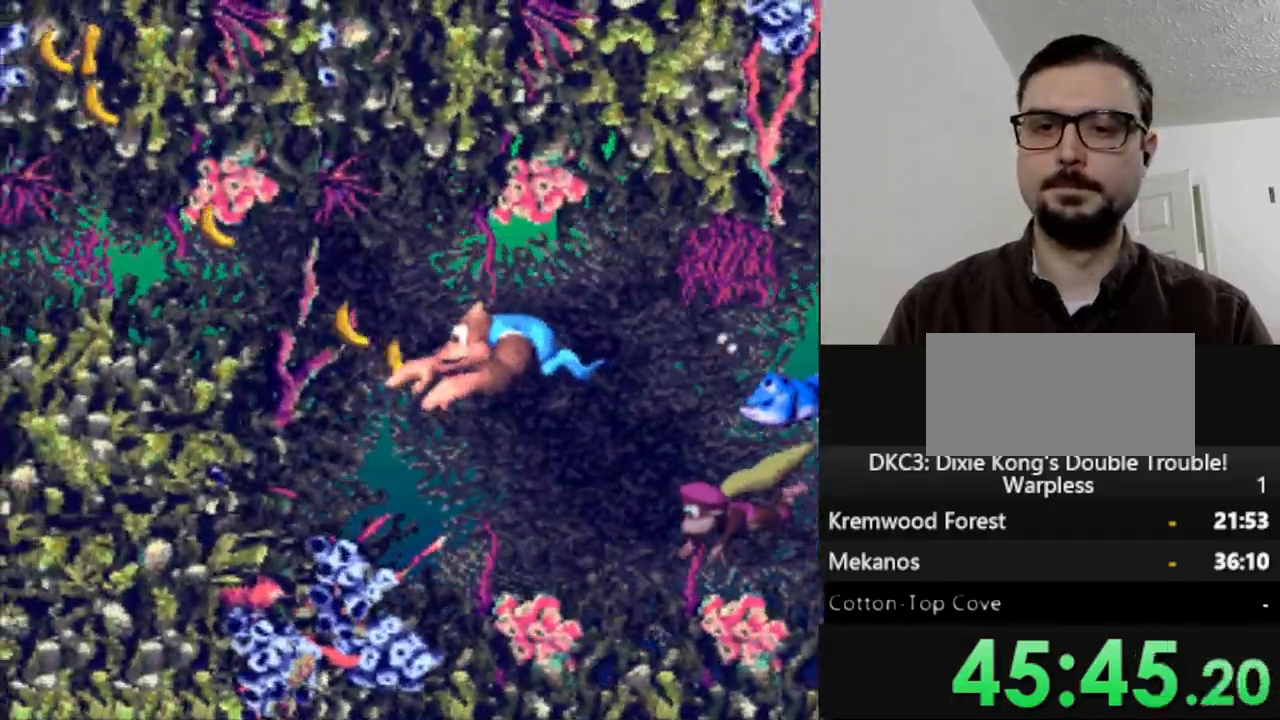
{"dt_ms": 500, "buttons": ["Y", "DPAD_RIGHT"], "events": [[17, "B", "down"], [167, "B", "up"], [283, "DPAD_LEFT", "up"], [350, "DPAD_RIGHT", "down"]]}
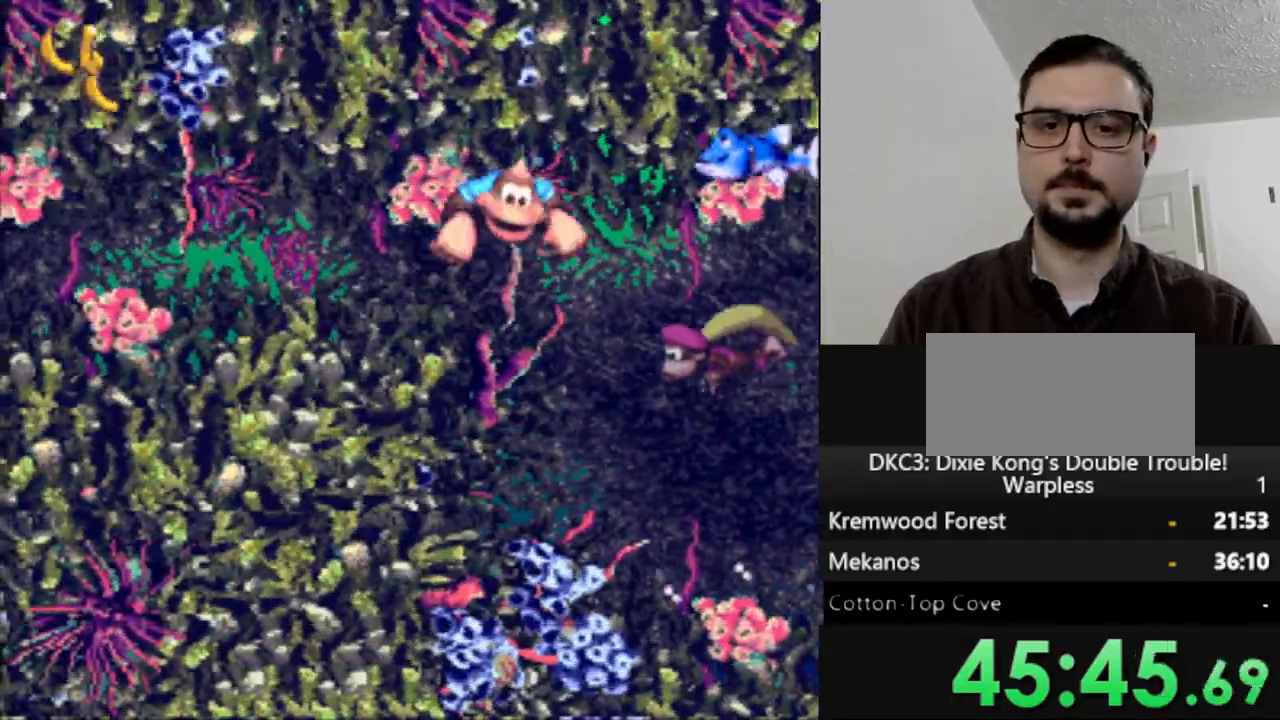
{"dt_ms": 500, "buttons": ["Y", "DPAD_LEFT"], "events": [[117, "DPAD_RIGHT", "up"], [200, "DPAD_LEFT", "down"]]}
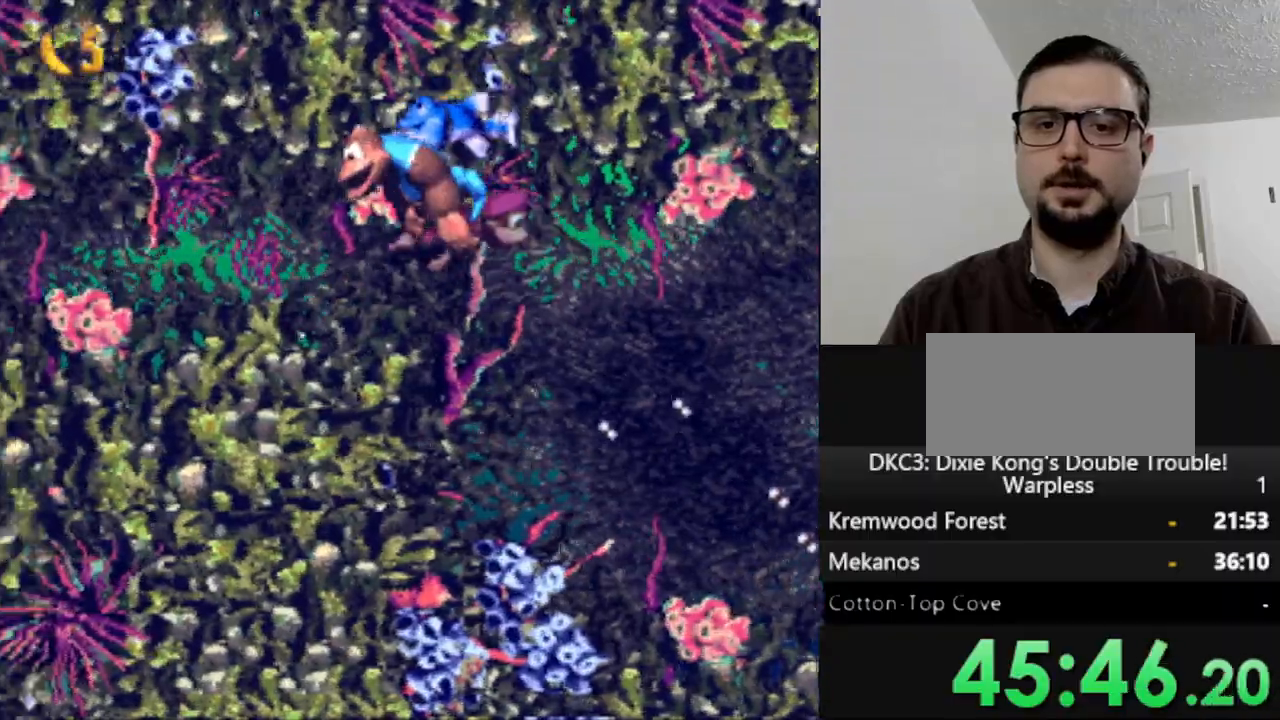
{"dt_ms": 500, "buttons": ["Y", "DPAD_RIGHT"], "events": [[467, "DPAD_LEFT", "up"], [500, "DPAD_RIGHT", "down"]]}
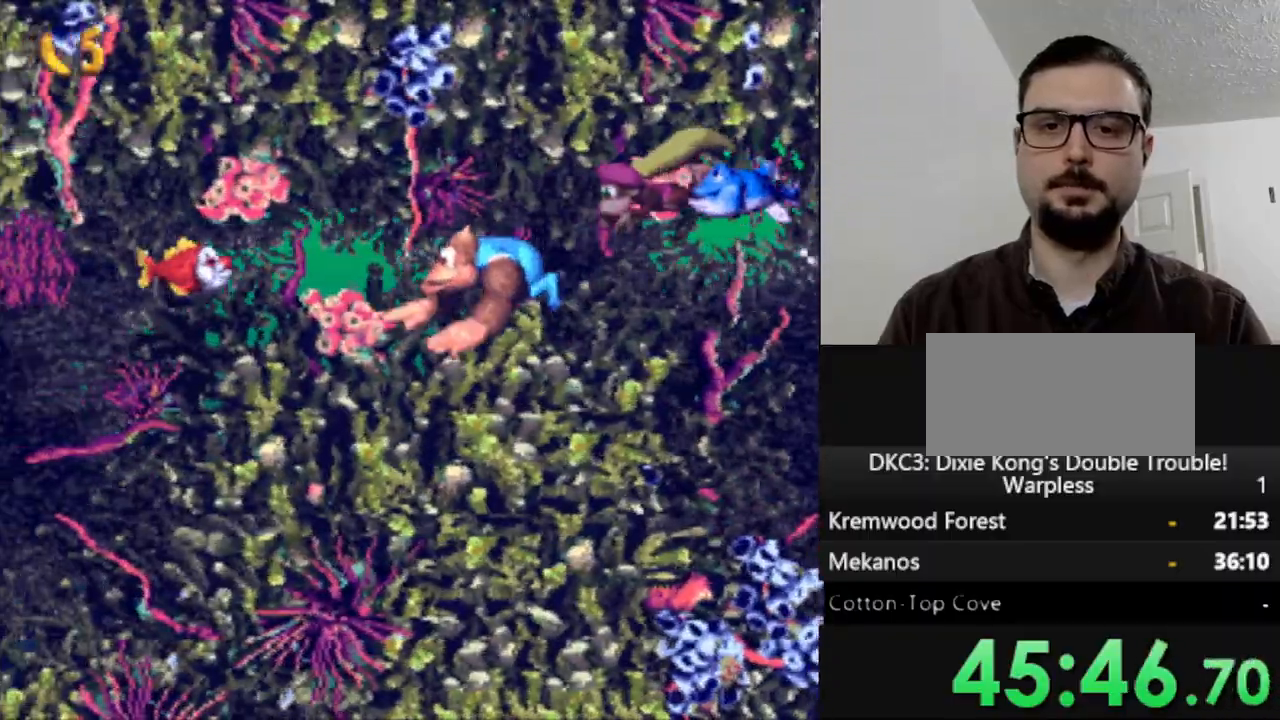
{"dt_ms": 500, "buttons": ["Y", "DPAD_RIGHT"], "events": []}
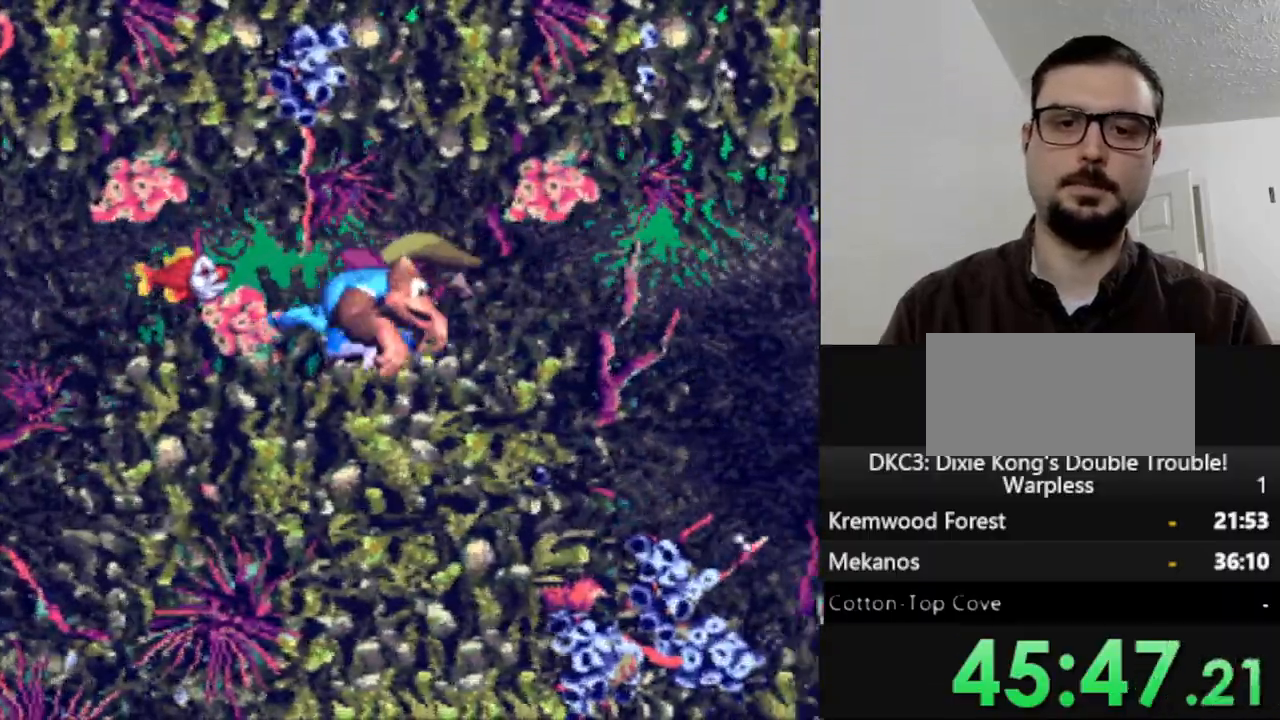
{"dt_ms": 500, "buttons": ["Y", "DPAD_LEFT"], "events": [[350, "DPAD_RIGHT", "up"], [467, "DPAD_LEFT", "down"]]}
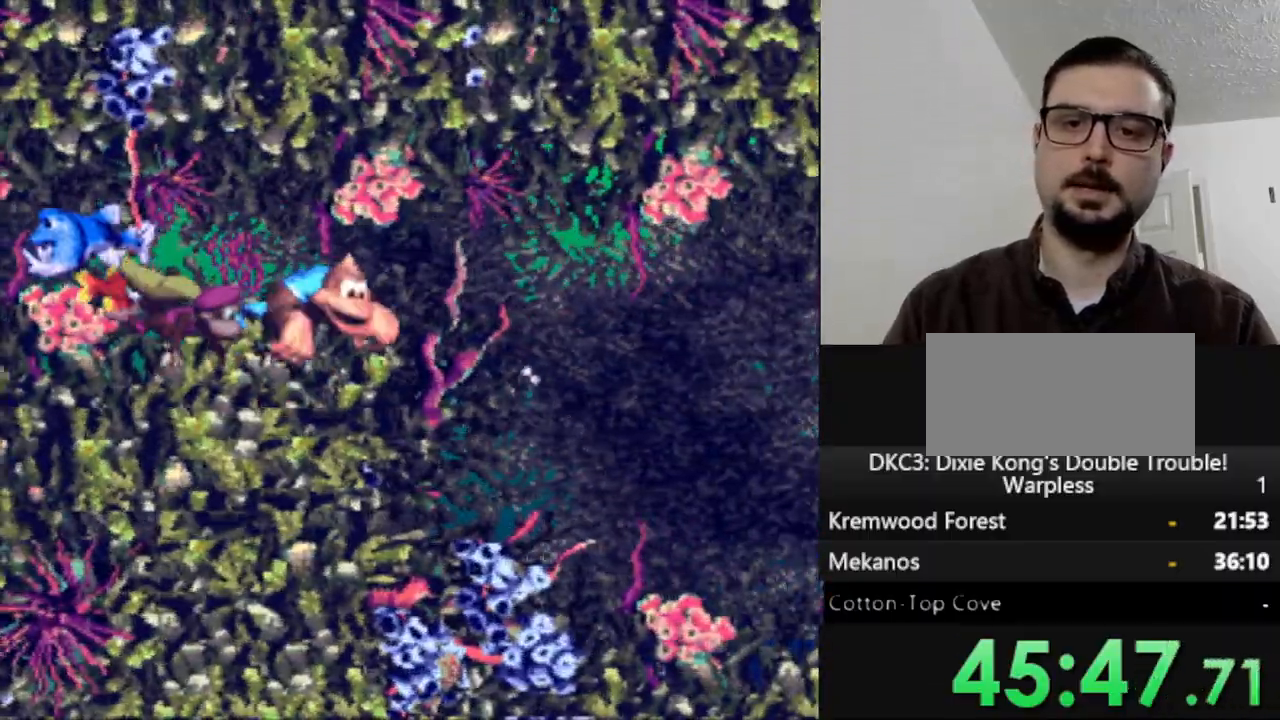
{"dt_ms": 500, "buttons": ["Y", "DPAD_LEFT"], "events": []}
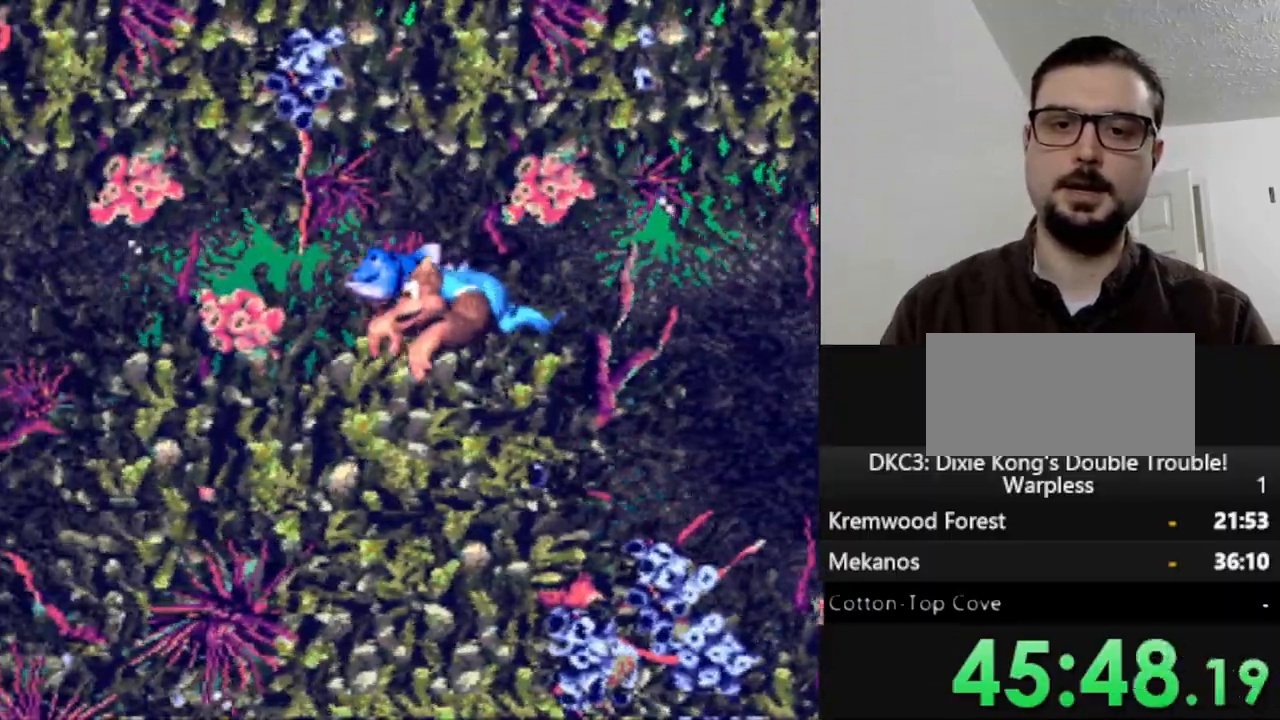
{"dt_ms": 500, "buttons": ["Y", "DPAD_LEFT"], "events": []}
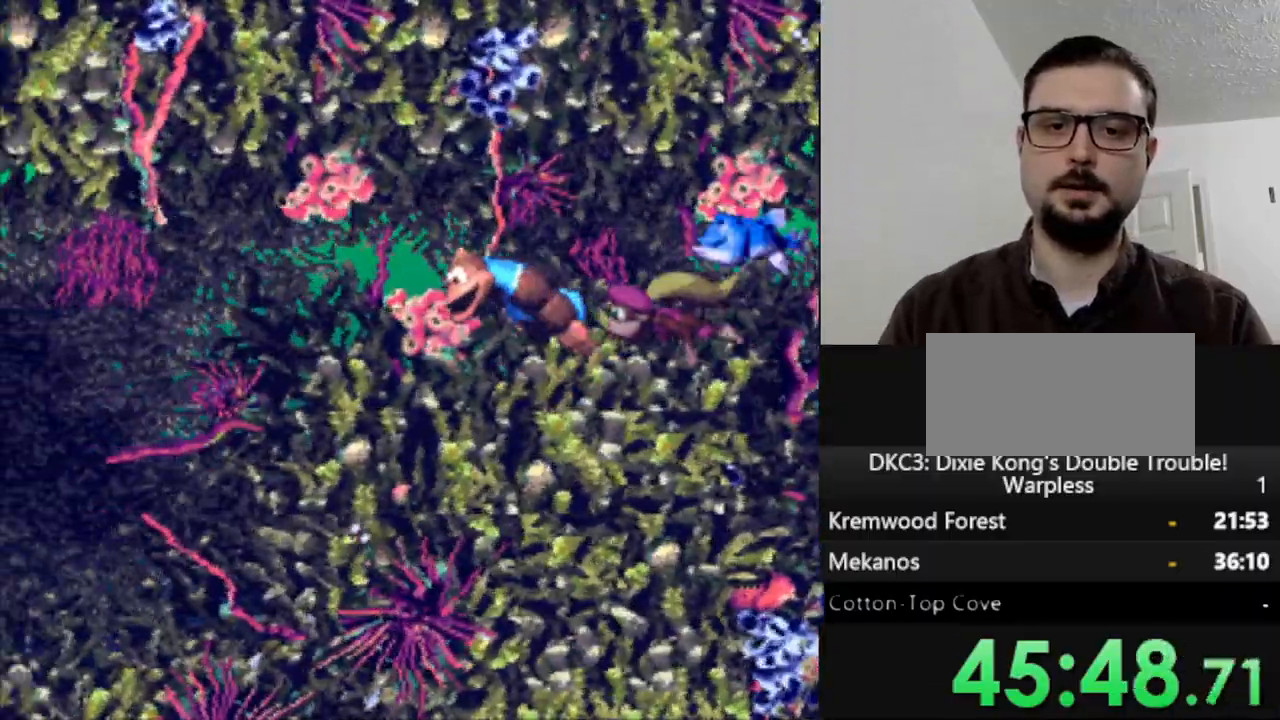
{"dt_ms": 500, "buttons": ["Y", "DPAD_LEFT"], "events": []}
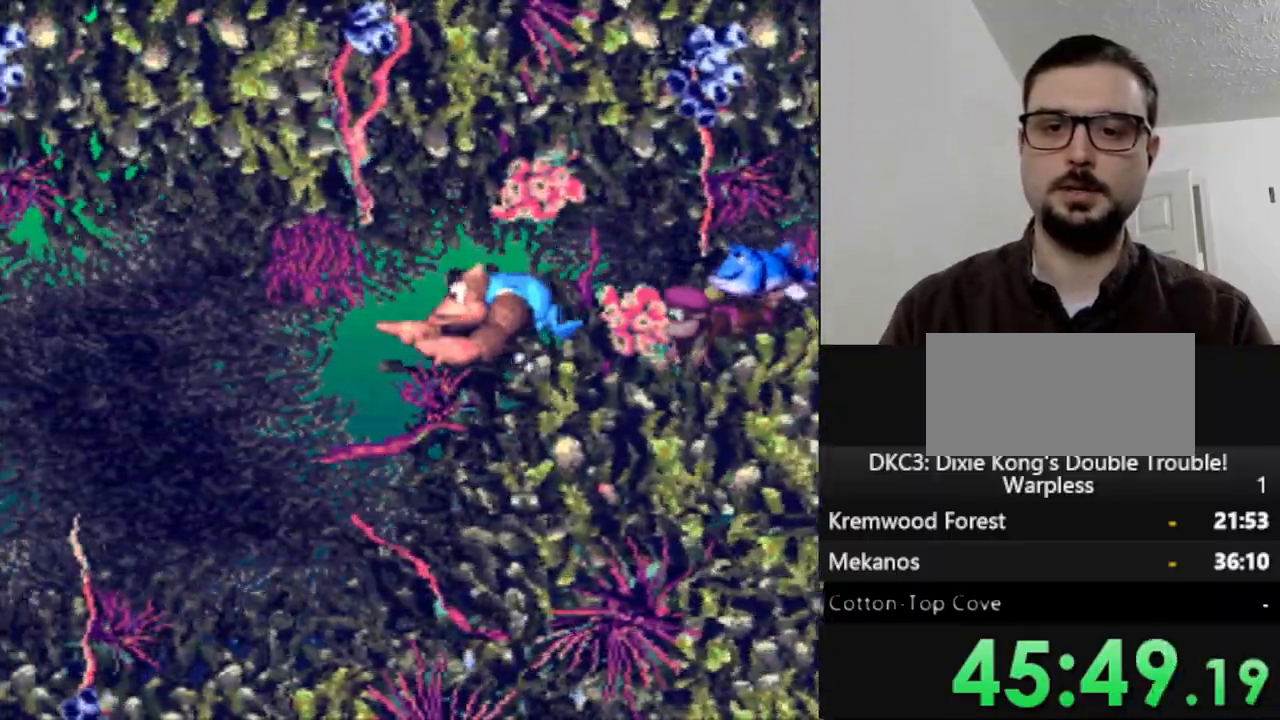
{"dt_ms": 500, "buttons": ["Y", "DPAD_DOWN", "DPAD_LEFT"], "events": [[467, "DPAD_DOWN", "down"]]}
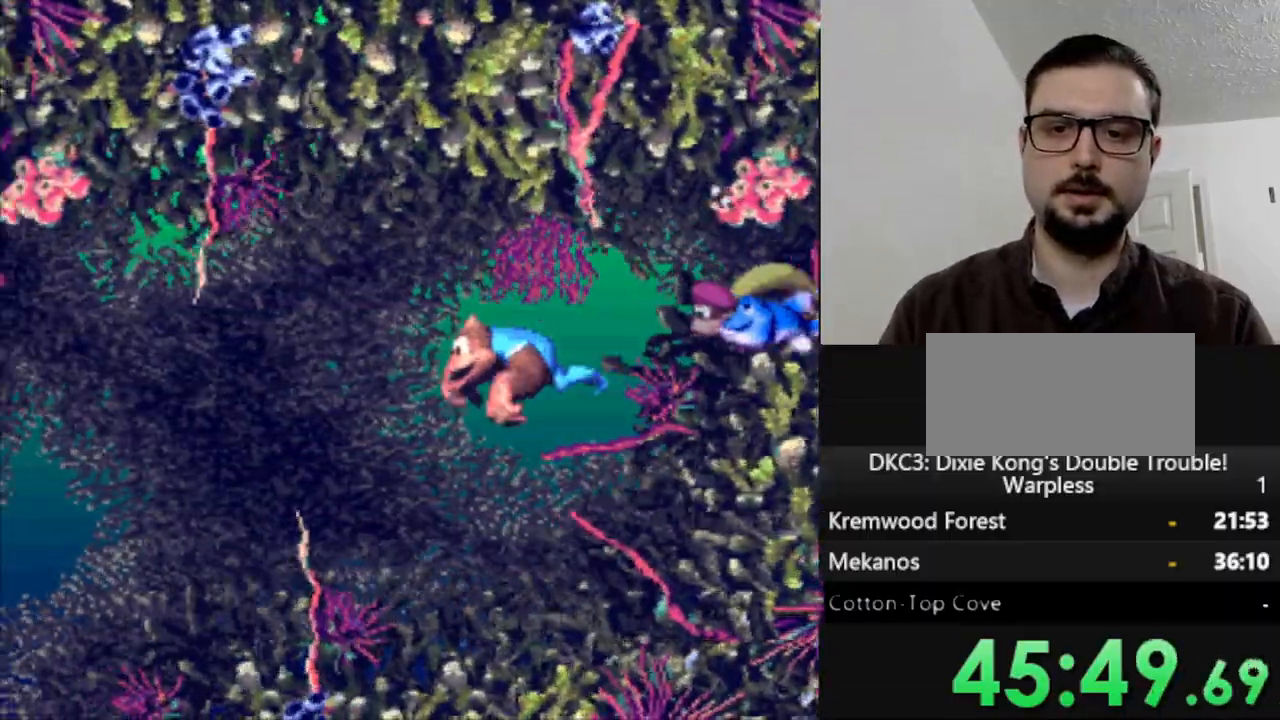
{"dt_ms": 500, "buttons": ["Y", "DPAD_LEFT"], "events": [[17, "DPAD_LEFT", "up"], [150, "DPAD_LEFT", "down"], [233, "DPAD_DOWN", "up"]]}
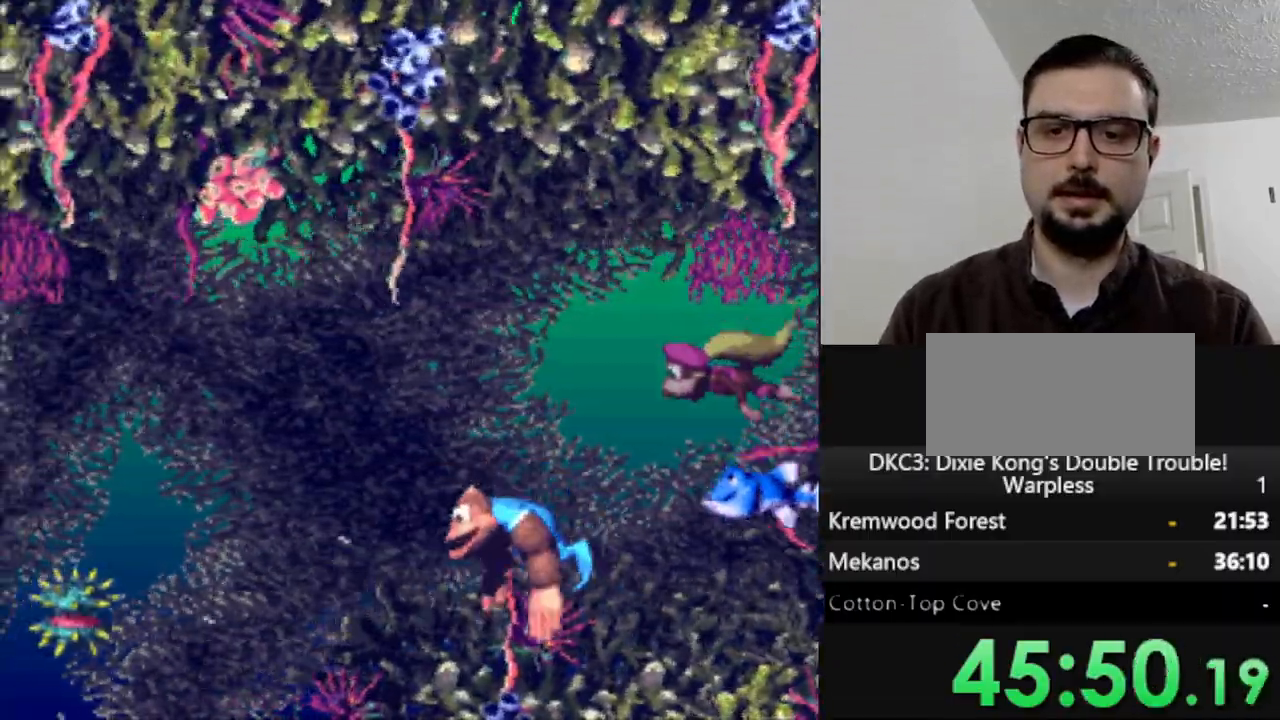
{"dt_ms": 500, "buttons": ["Y", "DPAD_DOWN"], "events": [[283, "DPAD_LEFT", "up"], [317, "DPAD_DOWN", "down"]]}
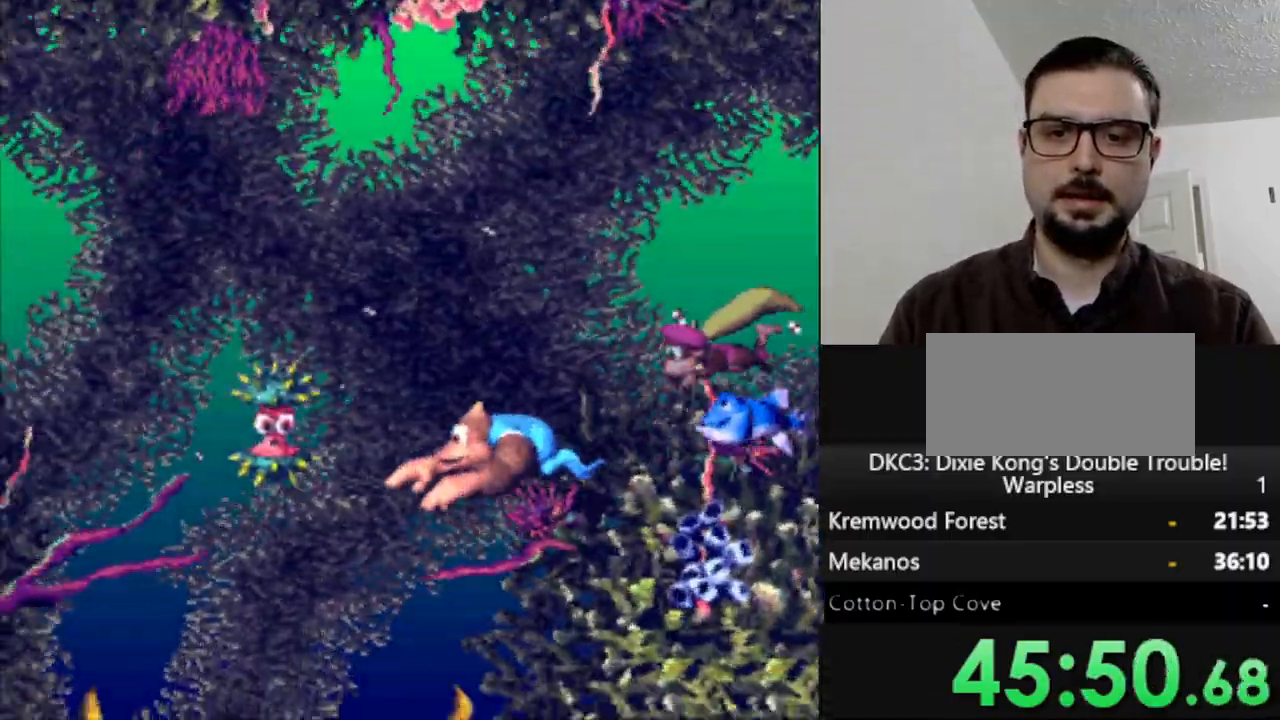
{"dt_ms": 500, "buttons": ["Y", "DPAD_DOWN", "DPAD_LEFT"], "events": [[83, "DPAD_LEFT", "down"], [117, "DPAD_DOWN", "up"], [317, "DPAD_DOWN", "down"], [417, "DPAD_LEFT", "up"], [467, "DPAD_LEFT", "down"]]}
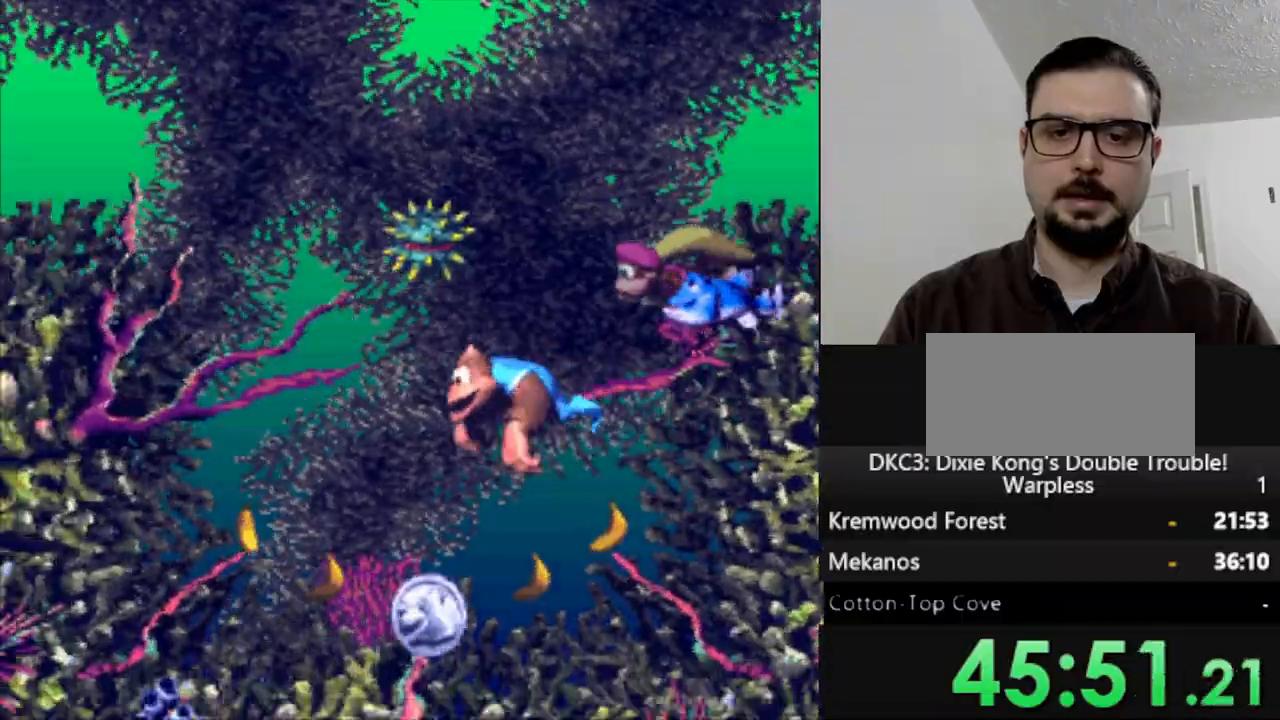
{"dt_ms": 1000, "buttons": ["Y", "DPAD_LEFT"], "events": [[33, "DPAD_DOWN", "up"], [317, "B", "down"], [417, "B", "up"], [450, "DPAD_UP", "down"], [450, "Y", "up"], [500, "DPAD_LEFT", "up"], [500, "Y", "down"], [533, "B", "down"], [633, "B", "up"], [650, "Y", "up"], [700, "Y", "down"], [750, "B", "down"], [800, "DPAD_LEFT", "down"], [883, "B", "up"], [1000, "DPAD_UP", "up"]]}
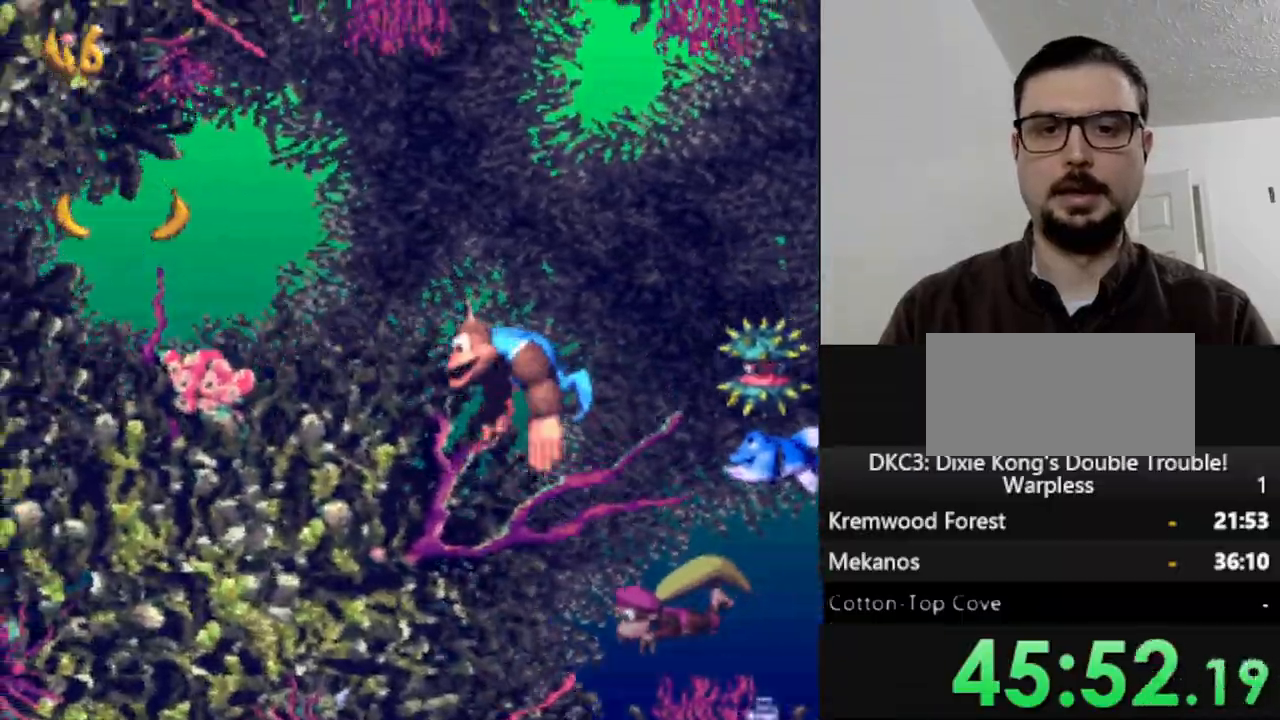
{"dt_ms": 500, "buttons": ["Y", "DPAD_LEFT"], "events": []}
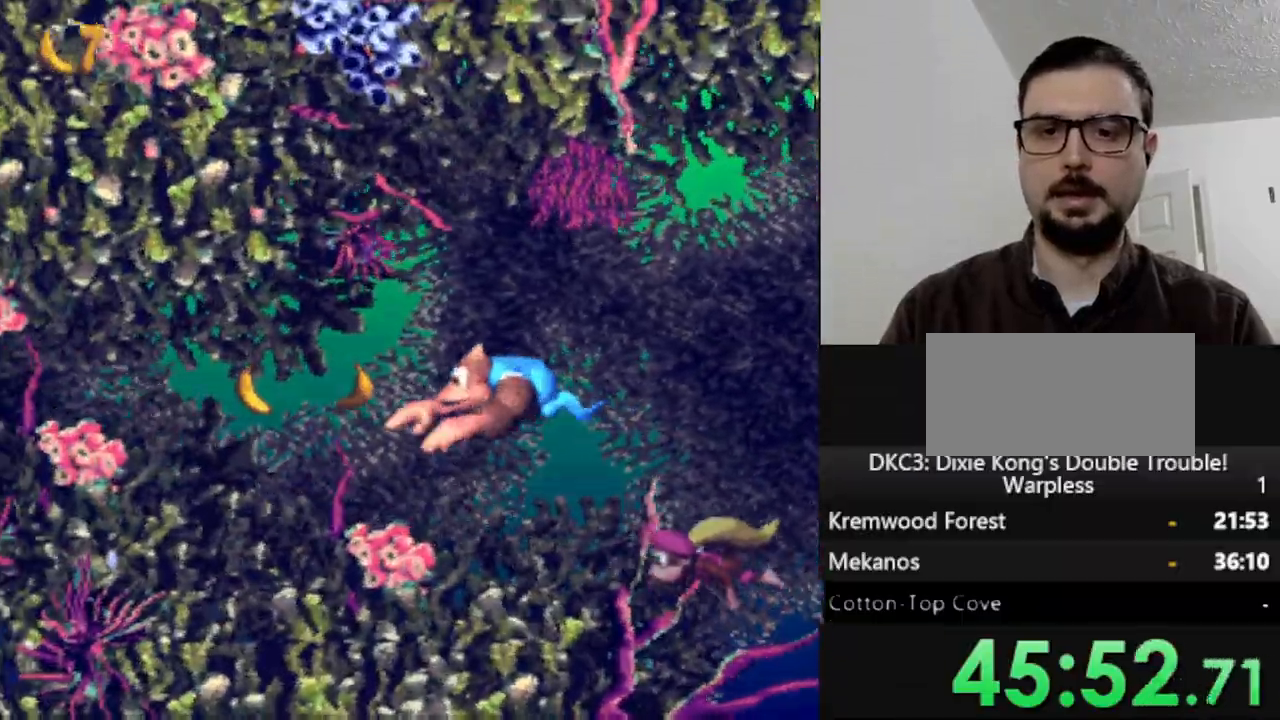
{"dt_ms": 500, "buttons": ["Y", "DPAD_LEFT"], "events": []}
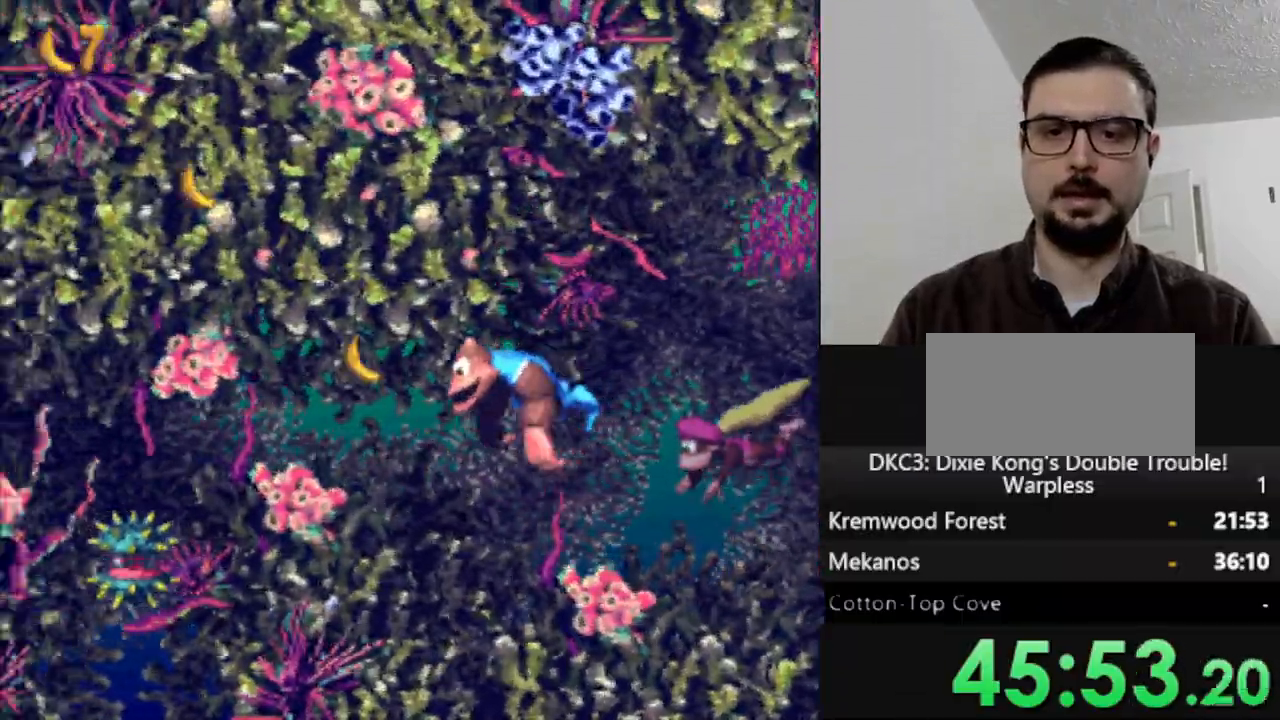
{"dt_ms": 500, "buttons": ["B", "Y", "DPAD_LEFT"], "events": [[67, "DPAD_LEFT", "up"], [83, "DPAD_RIGHT", "down"], [233, "DPAD_RIGHT", "up"], [267, "DPAD_LEFT", "down"], [367, "B", "down"]]}
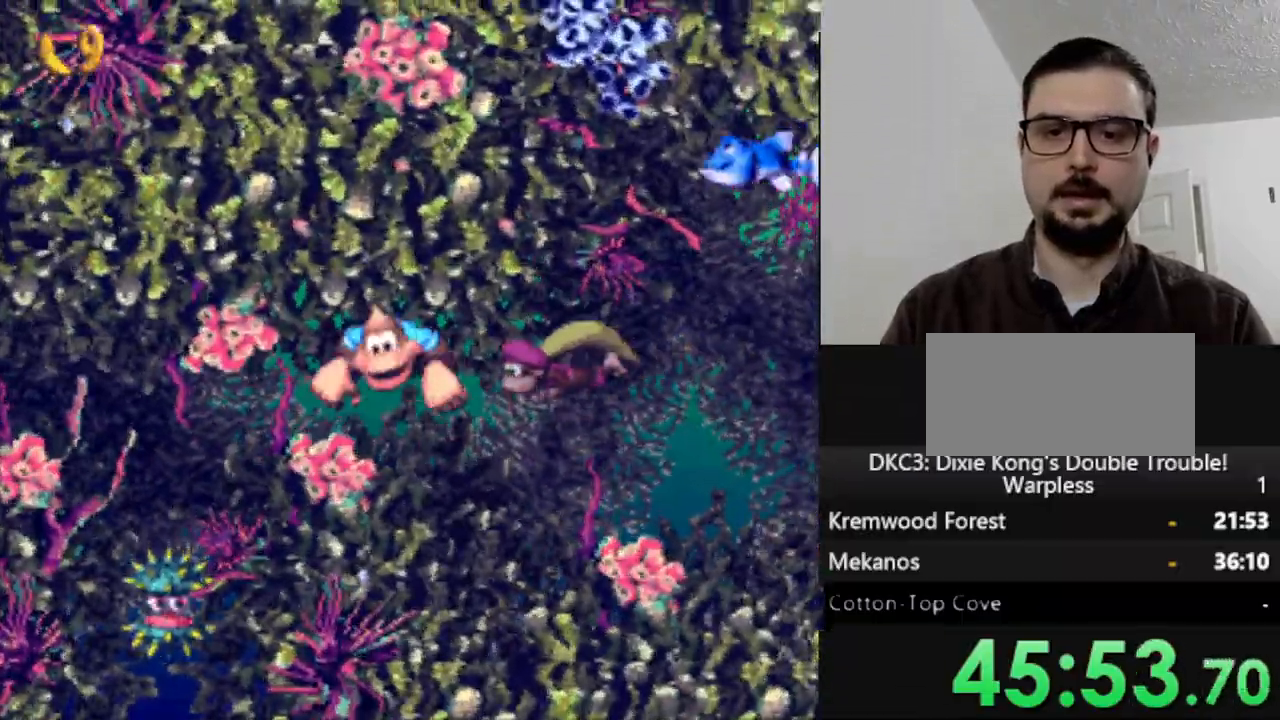
{"dt_ms": 500, "buttons": ["Y", "DPAD_LEFT"], "events": [[17, "B", "up"]]}
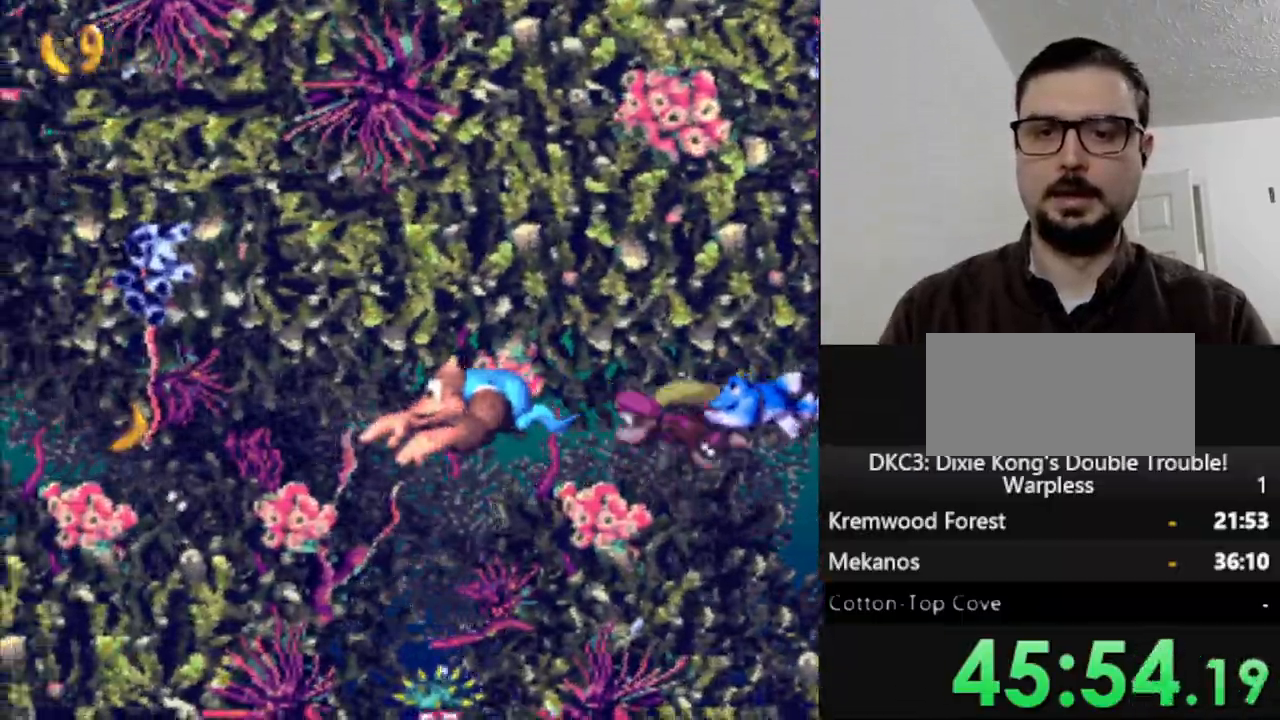
{"dt_ms": 500, "buttons": ["Y", "DPAD_LEFT"], "events": []}